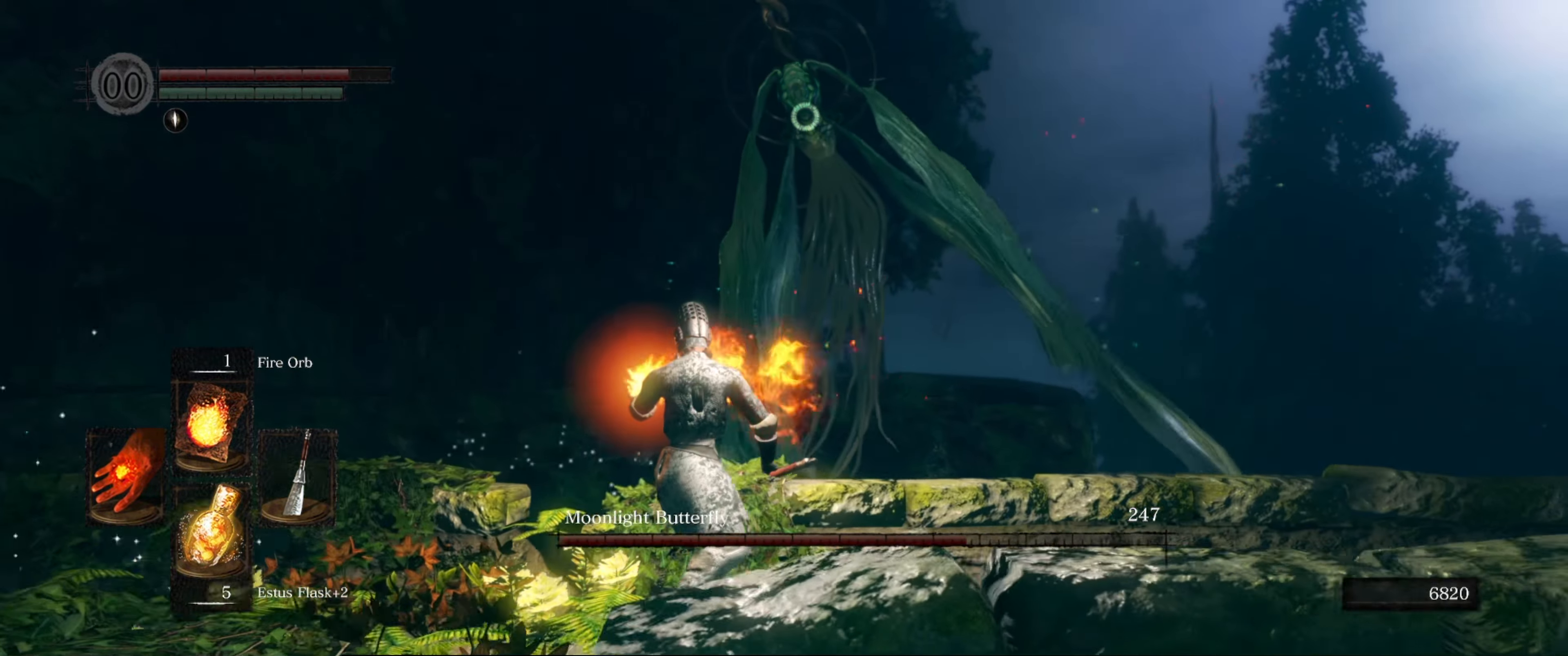
Gameplay with a controller (Xbox layout); each line is a JSON object with the inputs held at the frame after it. "events" lists button and stick changes between this image and that frame as [ms after this image, input, new state], when the widget could be followed in between. Not read: L3 R3.
{"buttons": [], "left_stick": "left", "right_stick": "center", "events": []}
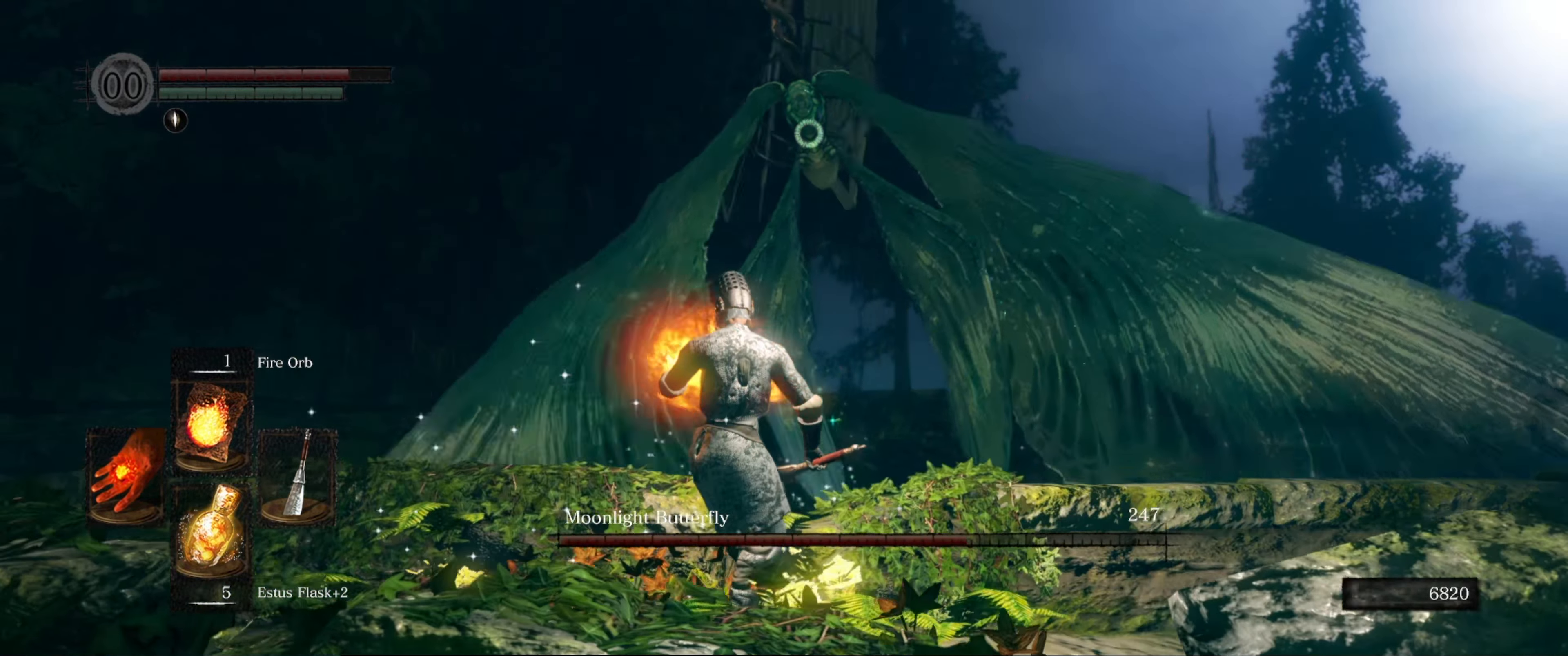
{"buttons": [], "left_stick": "center", "right_stick": "center", "events": [[184, "left_stick", "center"]]}
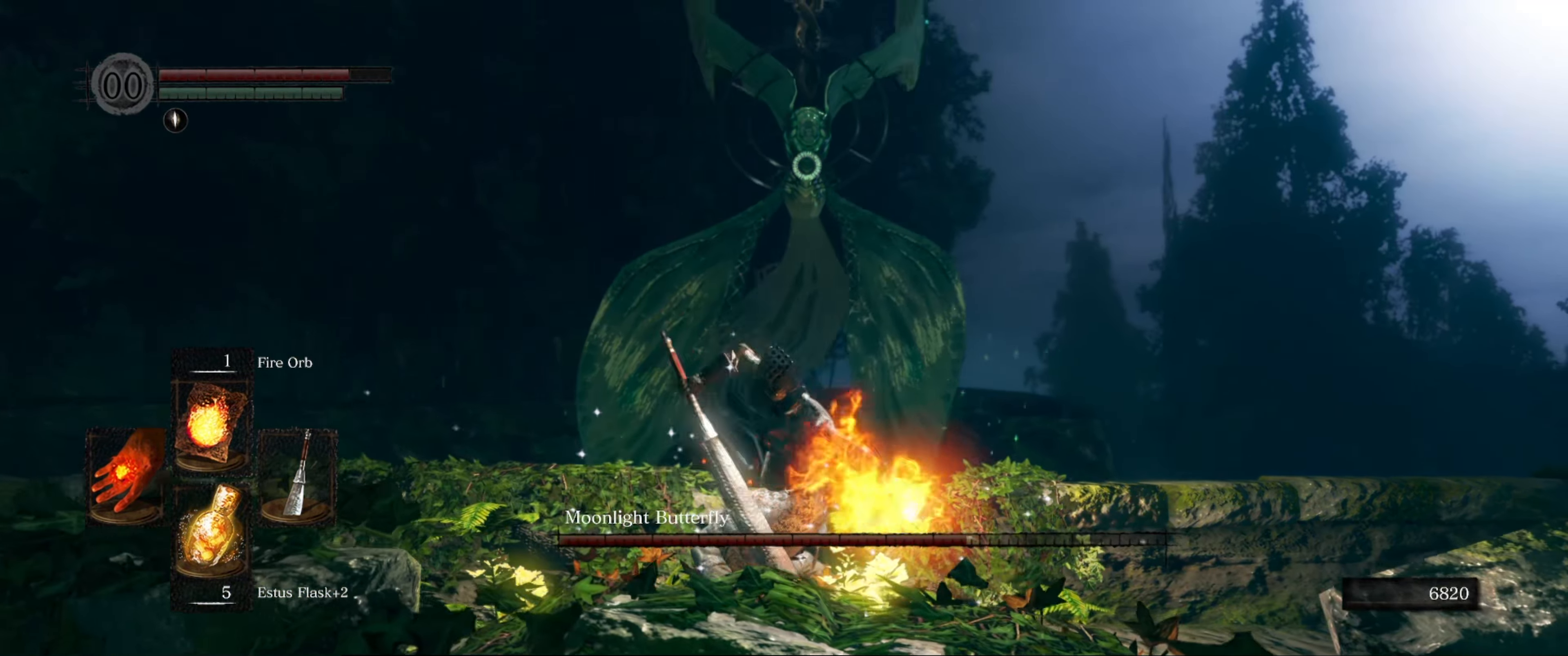
{"buttons": [], "left_stick": "center", "right_stick": "center", "events": []}
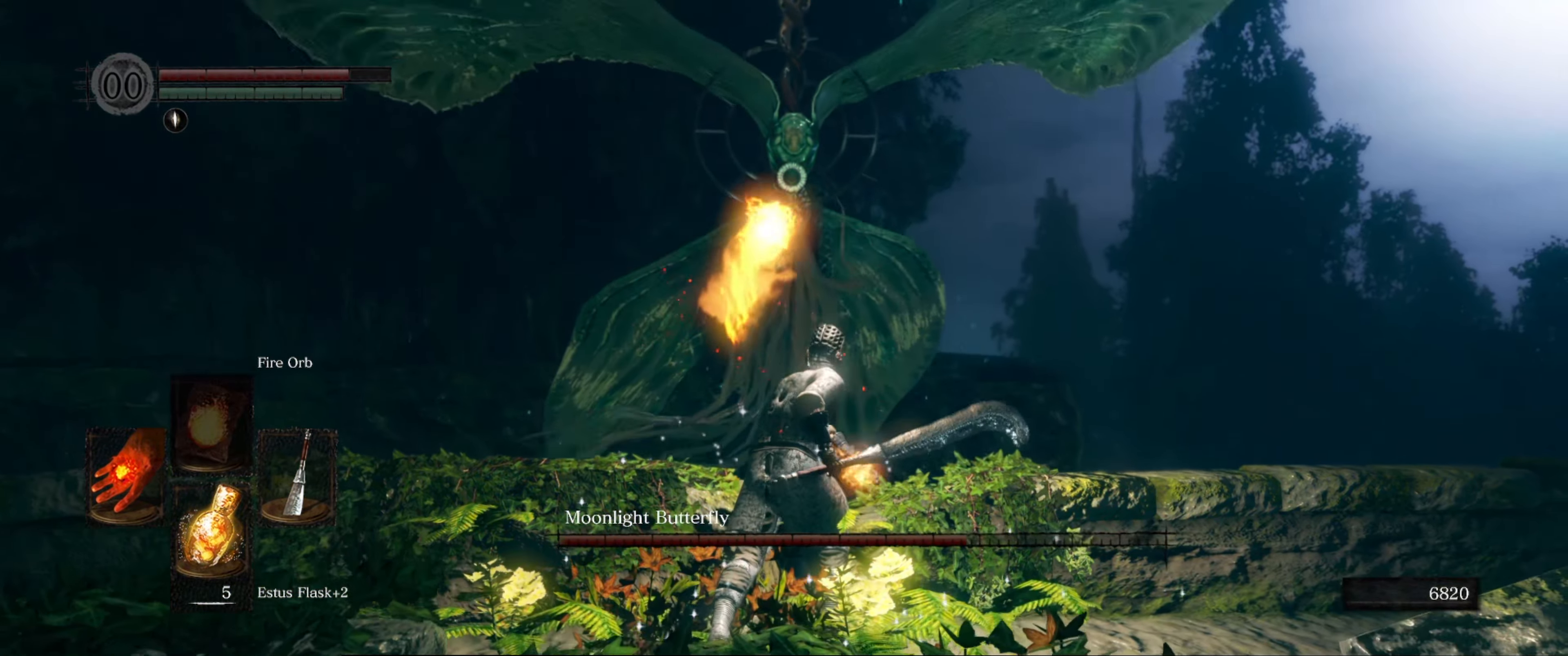
{"buttons": [], "left_stick": "right", "right_stick": "center", "events": [[184, "left_stick", "right"]]}
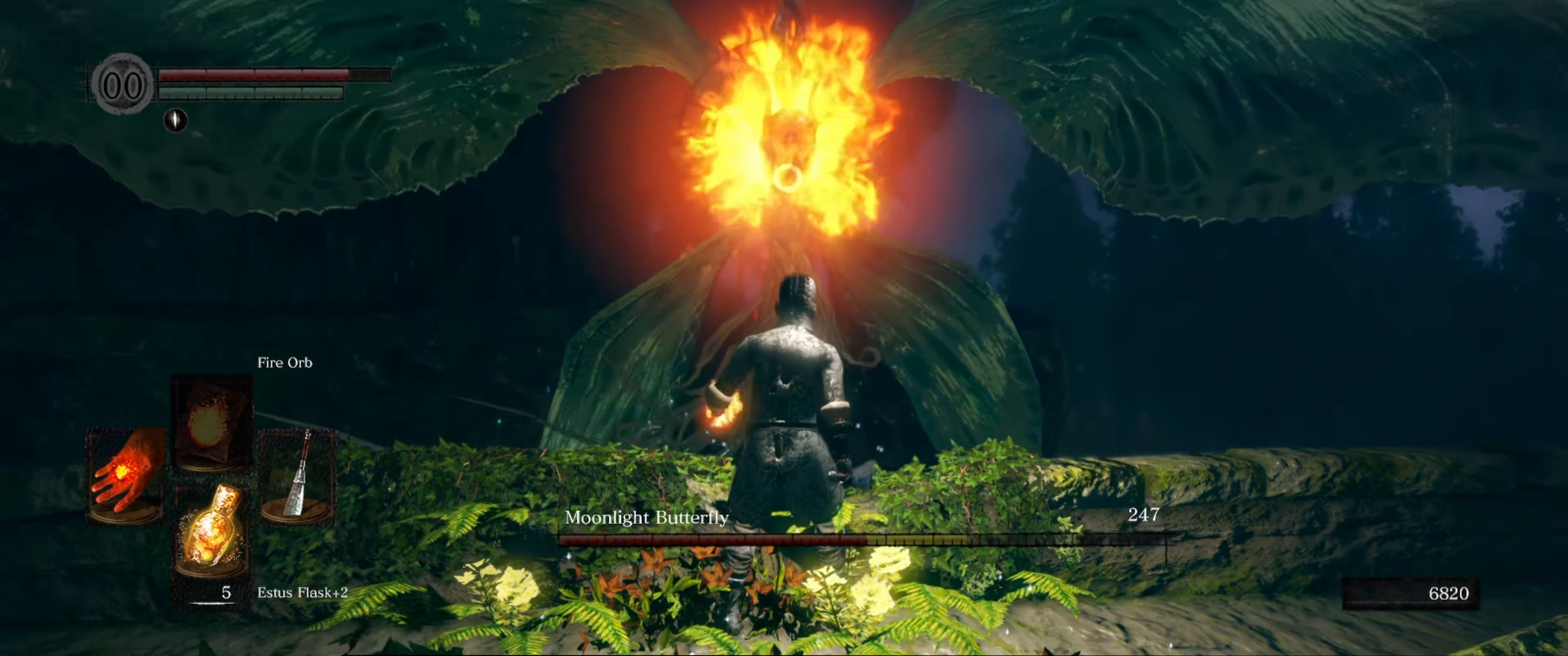
{"buttons": [], "left_stick": "center", "right_stick": "center", "events": [[500, "left_stick", "center"]]}
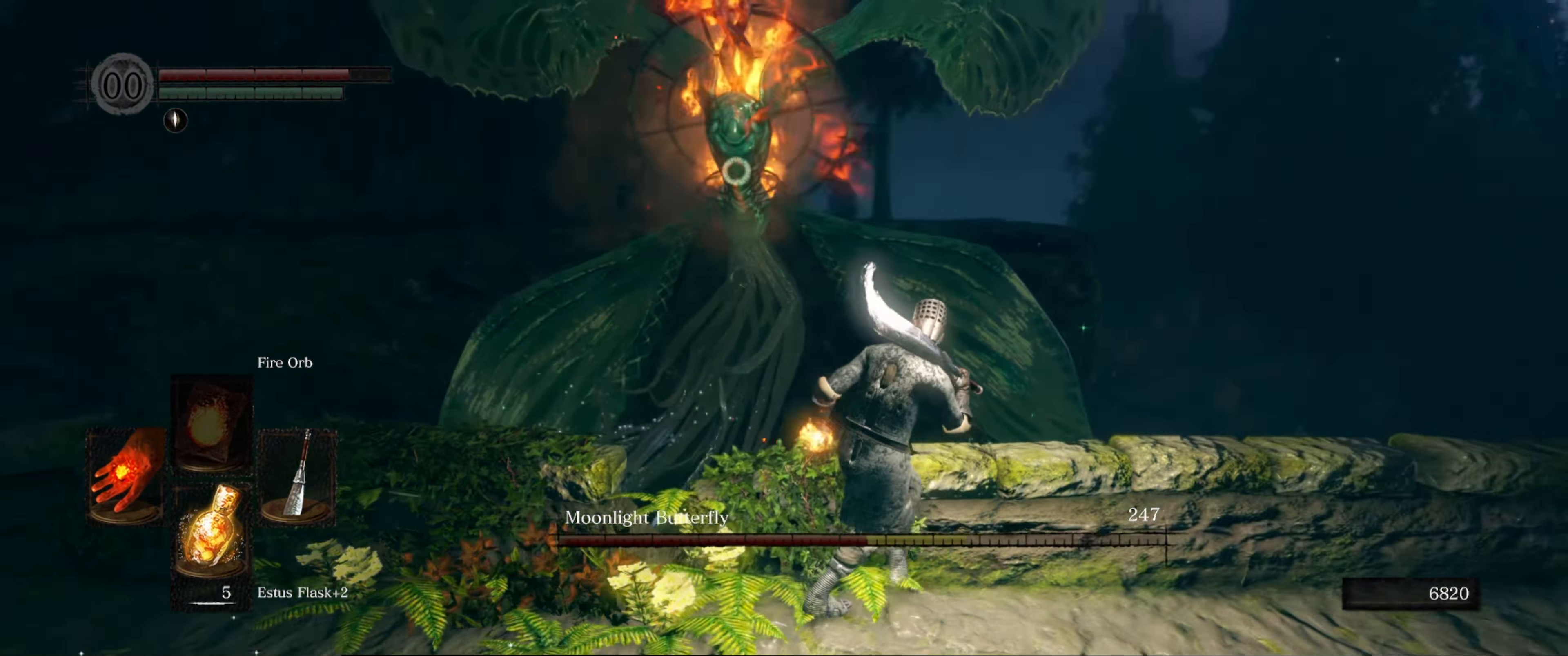
{"buttons": [], "left_stick": "center", "right_stick": "center", "events": [[17, "left_stick", "left"], [434, "left_stick", "center"]]}
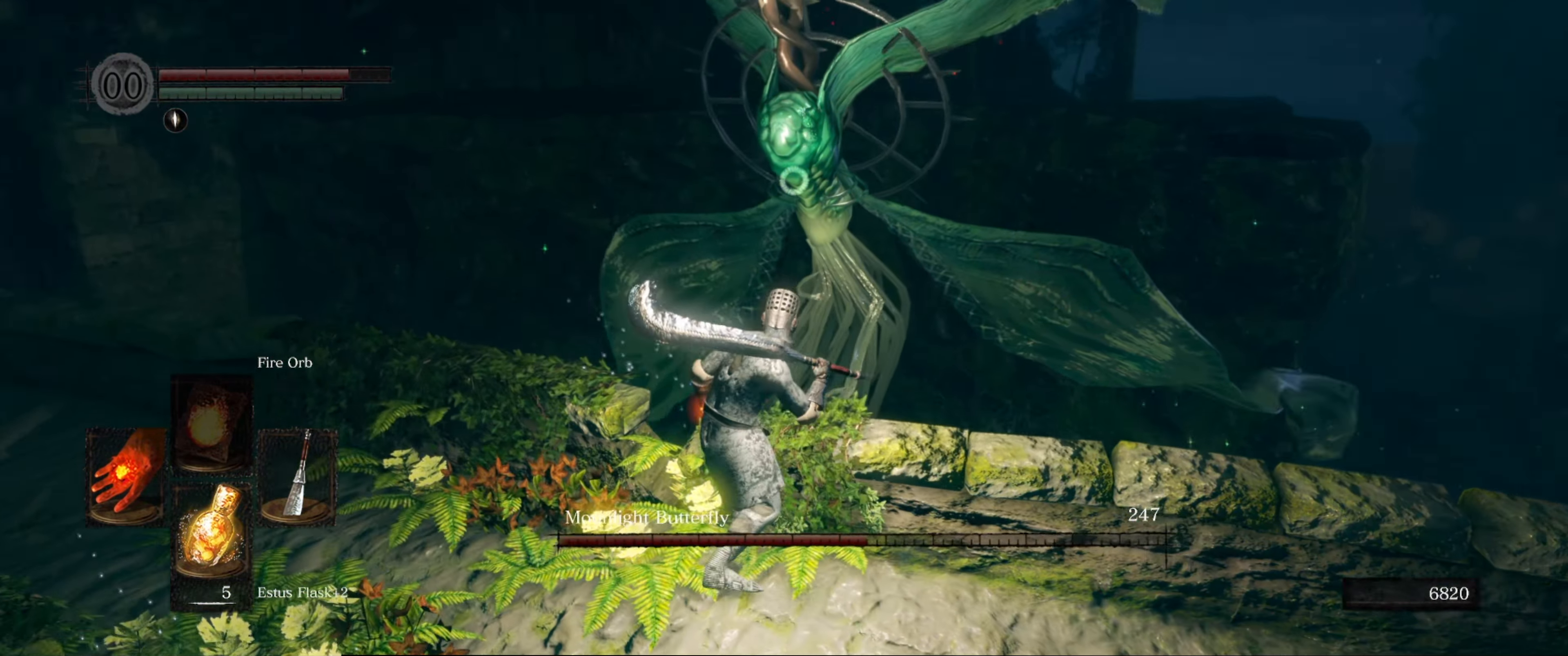
{"buttons": ["R1"], "left_stick": "center", "right_stick": "center", "events": [[34, "R1", "down"], [184, "R1", "up"], [267, "R1", "down"], [366, "R1", "up"], [433, "R1", "down"]]}
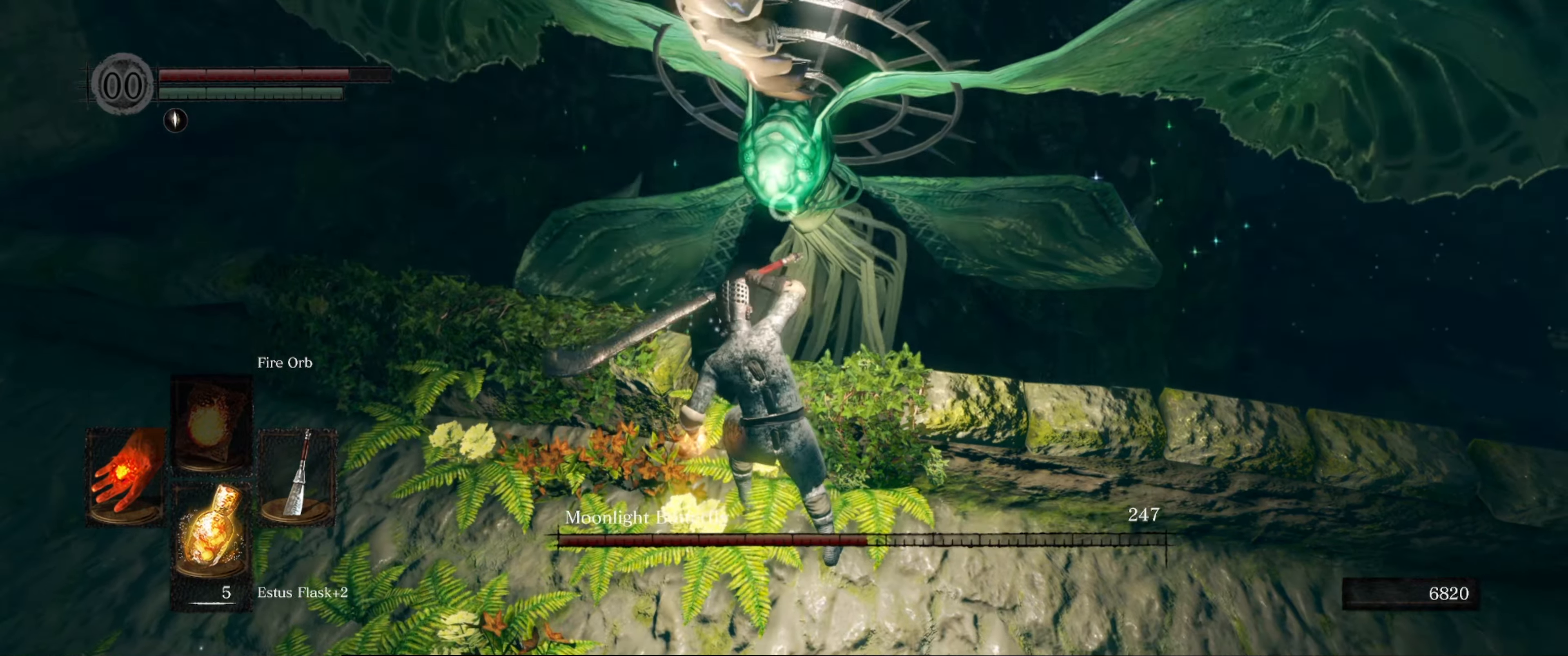
{"buttons": ["R1"], "left_stick": "center", "right_stick": "center", "events": [[16, "R1", "up"], [66, "R1", "down"], [166, "R1", "up"], [216, "R1", "down"], [300, "R1", "up"], [333, "R1", "down"], [433, "R1", "up"], [483, "R1", "down"]]}
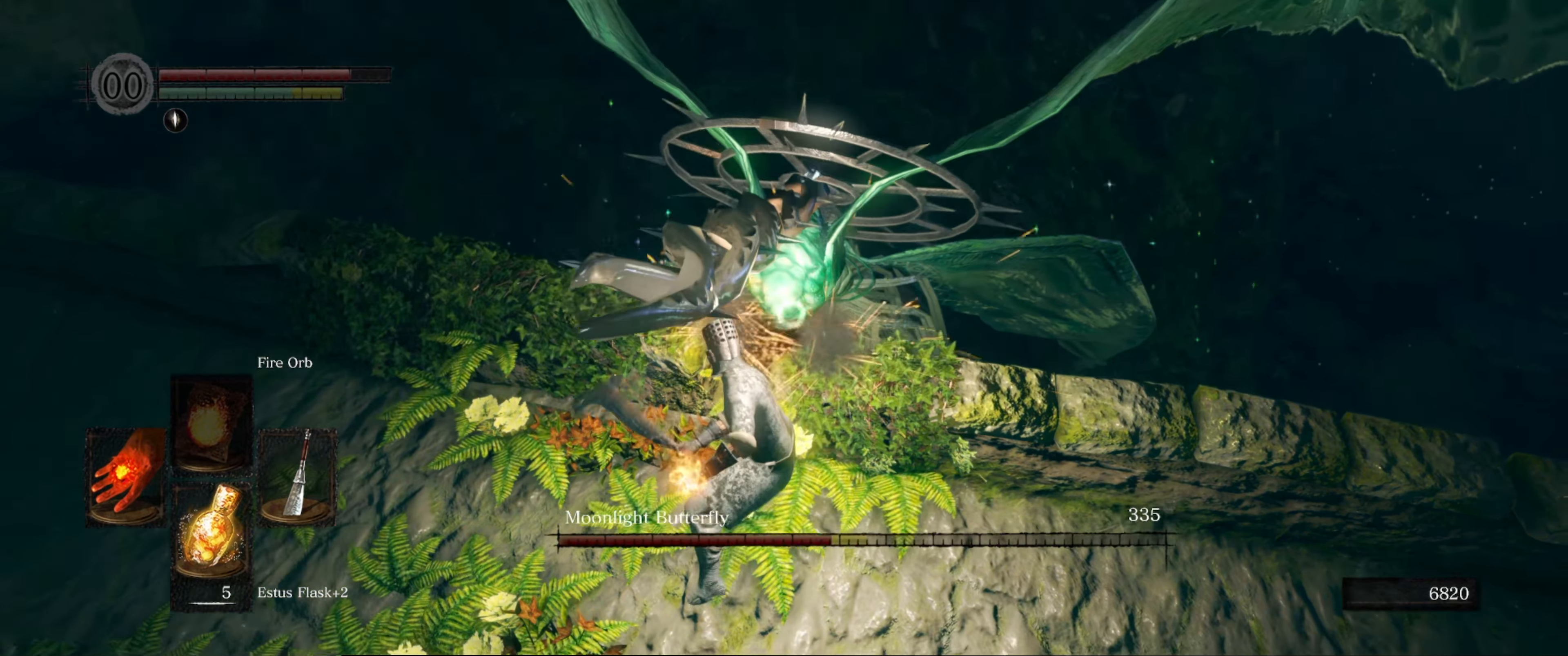
{"buttons": [], "left_stick": "center", "right_stick": "center", "events": [[83, "R1", "up"], [116, "R1", "down"], [233, "R1", "up"], [283, "R1", "down"], [366, "R1", "up"], [433, "R1", "down"], [500, "R1", "up"]]}
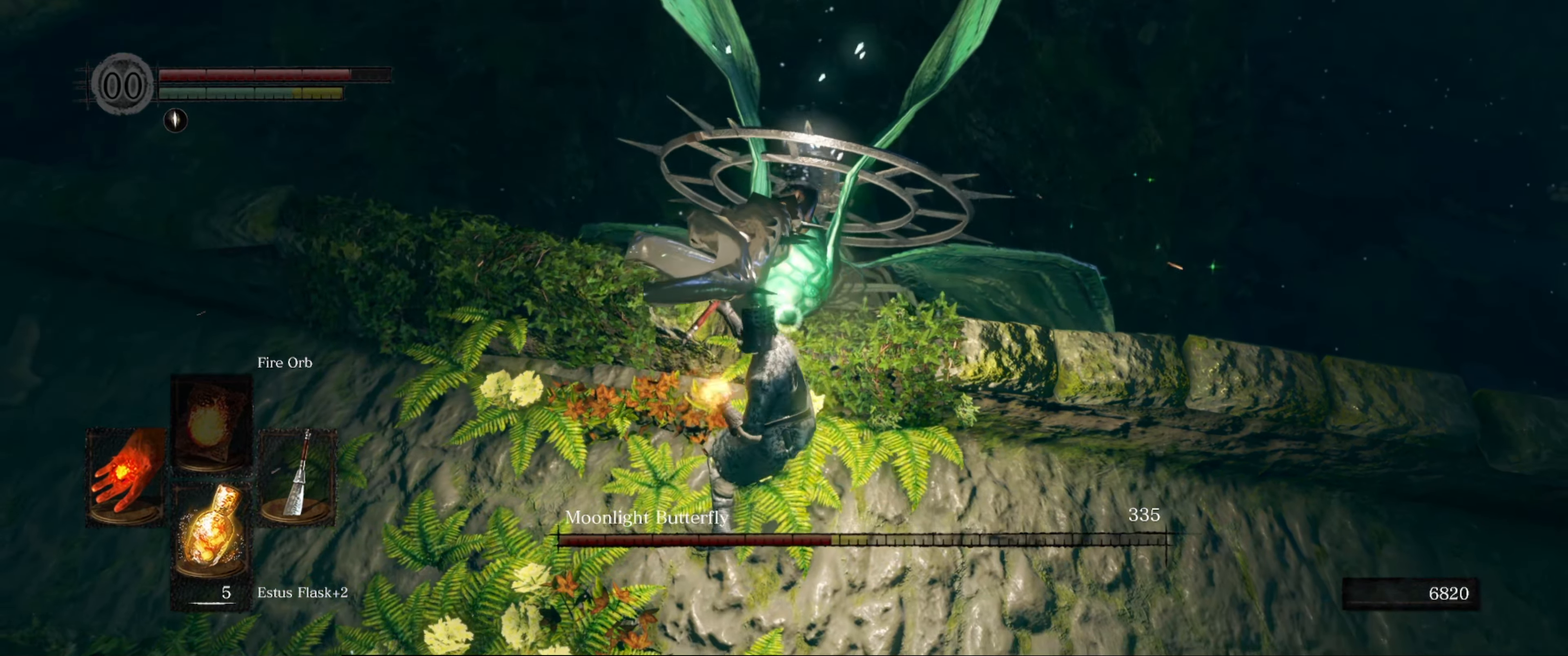
{"buttons": [], "left_stick": "center", "right_stick": "center", "events": [[100, "R1", "down"], [166, "R1", "up"], [233, "R1", "down"], [333, "R1", "up"], [366, "R1", "down"], [466, "R1", "up"]]}
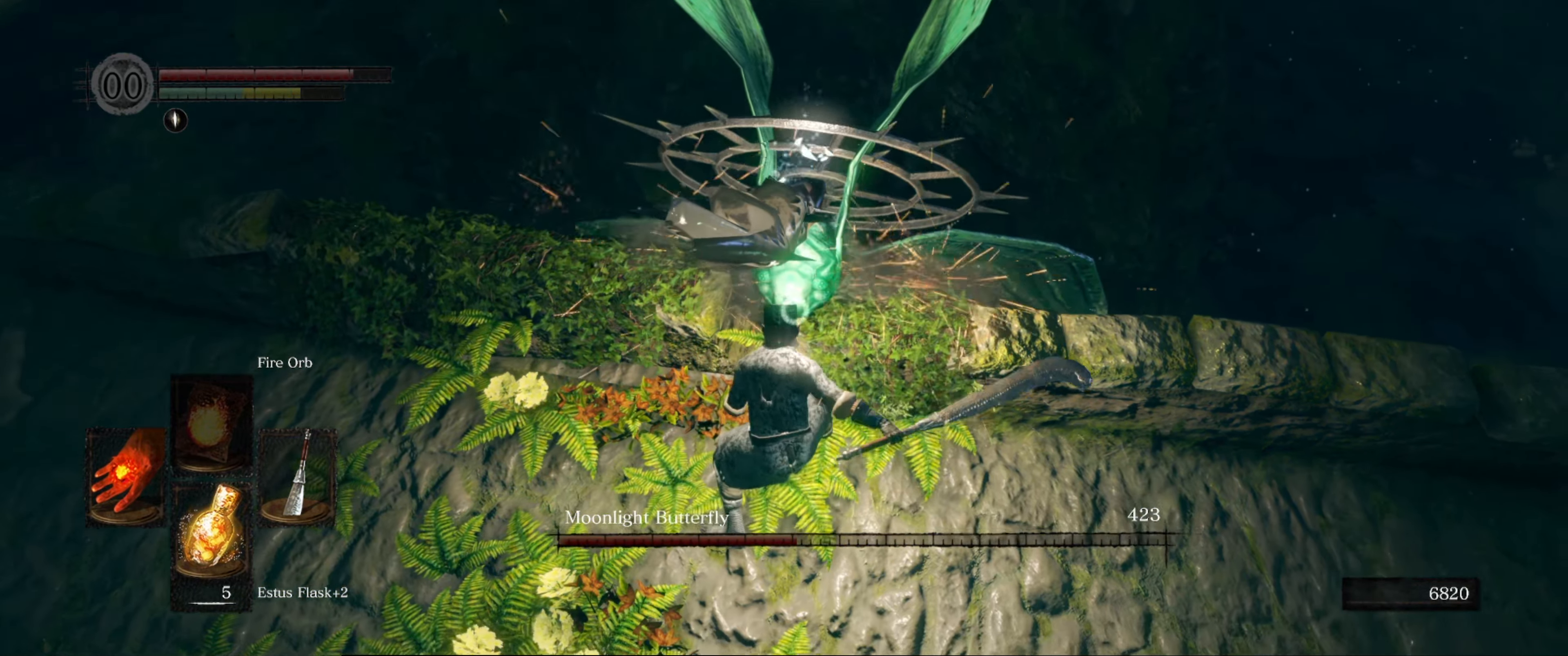
{"buttons": ["R1"], "left_stick": "center", "right_stick": "center", "events": [[33, "R1", "down"], [116, "R1", "up"], [216, "R1", "down"], [266, "R1", "up"], [366, "R1", "down"], [416, "R1", "up"], [500, "R1", "down"]]}
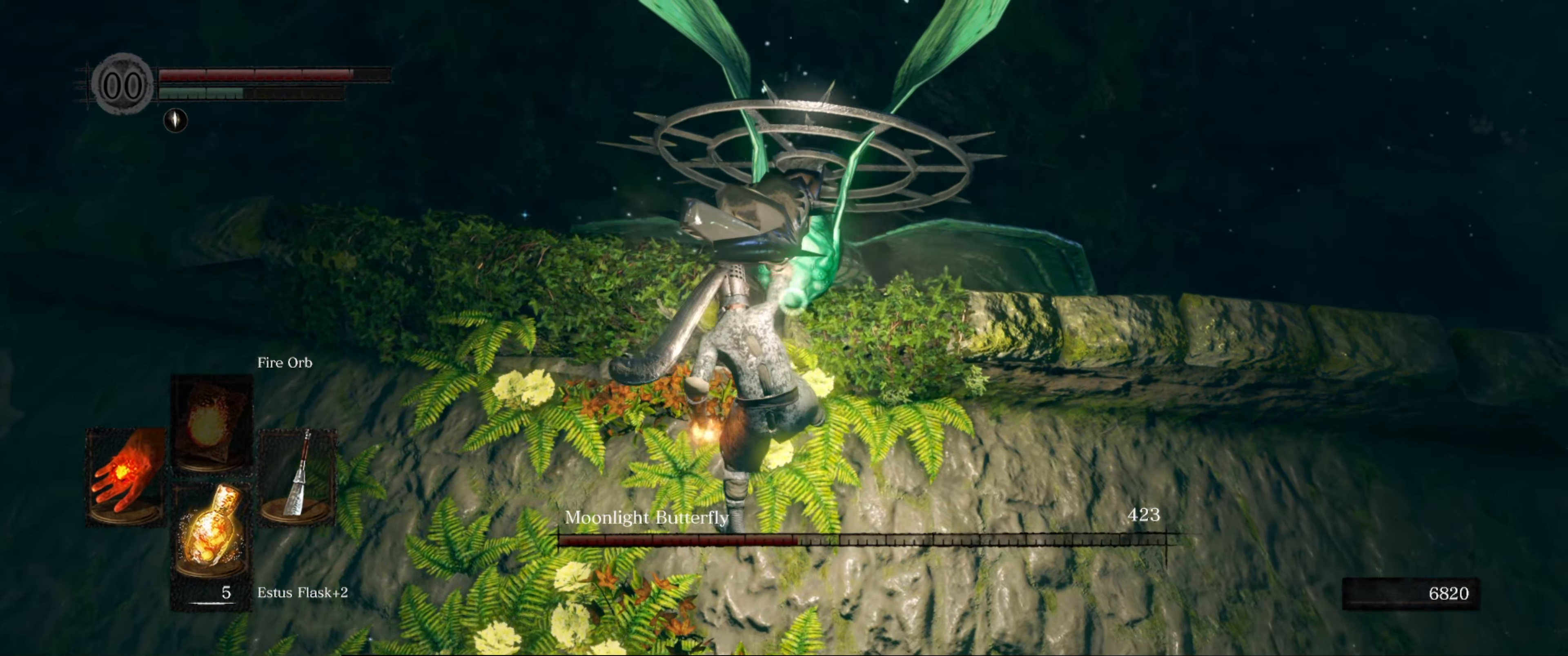
{"buttons": [], "left_stick": "center", "right_stick": "center", "events": [[116, "R1", "up"], [166, "R1", "down"], [283, "R1", "up"], [333, "R1", "down"], [400, "R1", "up"]]}
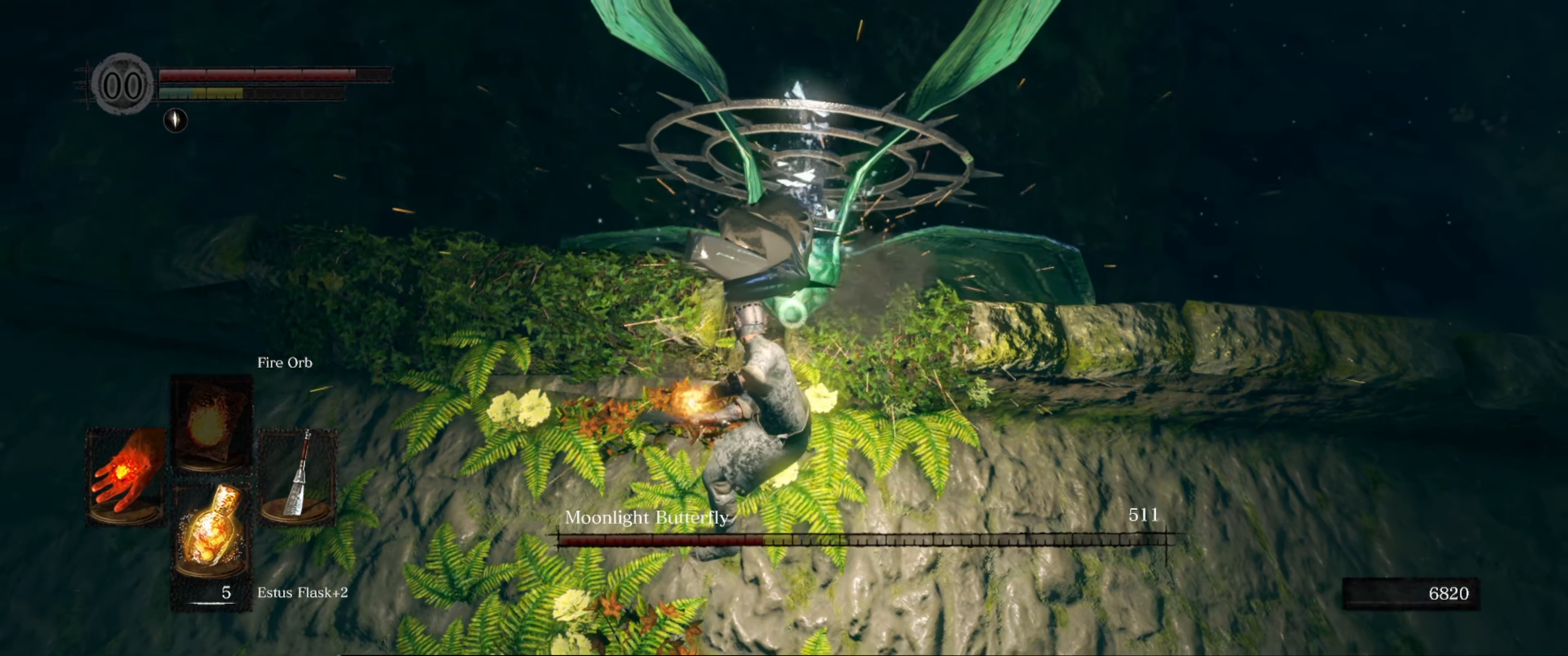
{"buttons": ["R1"], "left_stick": "center", "right_stick": "center", "events": [[16, "R1", "down"], [83, "R1", "up"], [133, "R1", "down"], [233, "R1", "up"], [300, "R1", "down"], [400, "R1", "up"], [450, "R1", "down"]]}
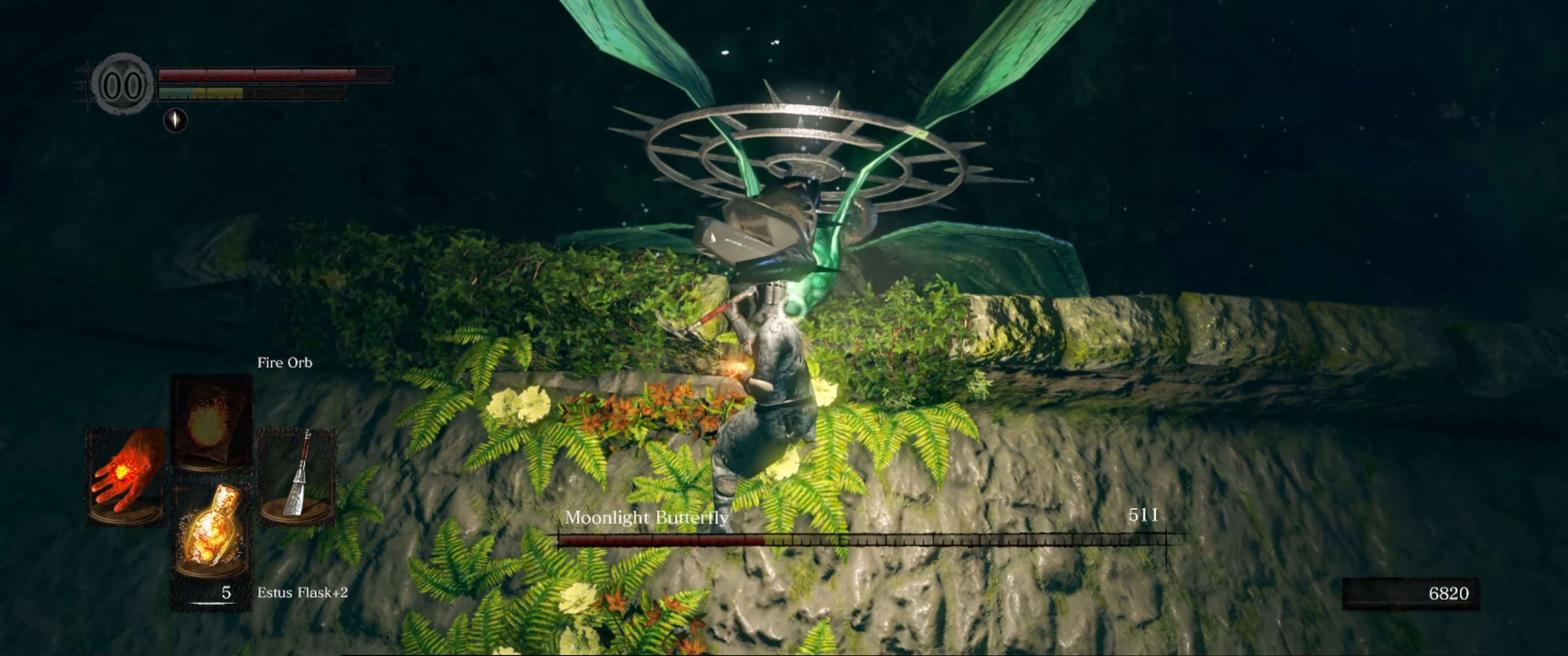
{"buttons": ["R1"], "left_stick": "center", "right_stick": "center", "events": [[50, "R1", "up"], [116, "R1", "down"], [183, "R1", "up"], [250, "R1", "down"], [366, "R1", "up"], [450, "R1", "down"]]}
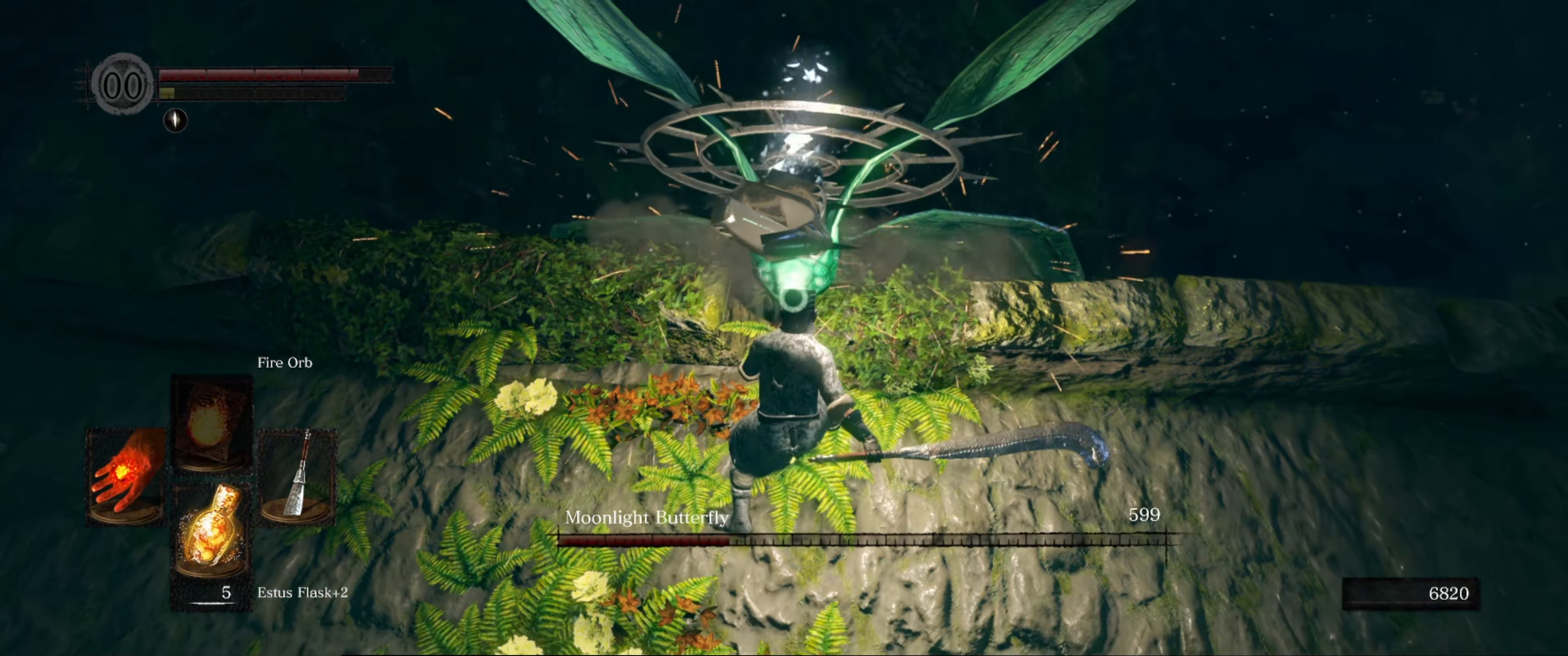
{"buttons": ["R1"], "left_stick": "center", "right_stick": "center", "events": [[16, "R1", "up"], [66, "R1", "down"], [200, "R1", "up"], [250, "R1", "down"], [350, "R1", "up"], [433, "R1", "down"]]}
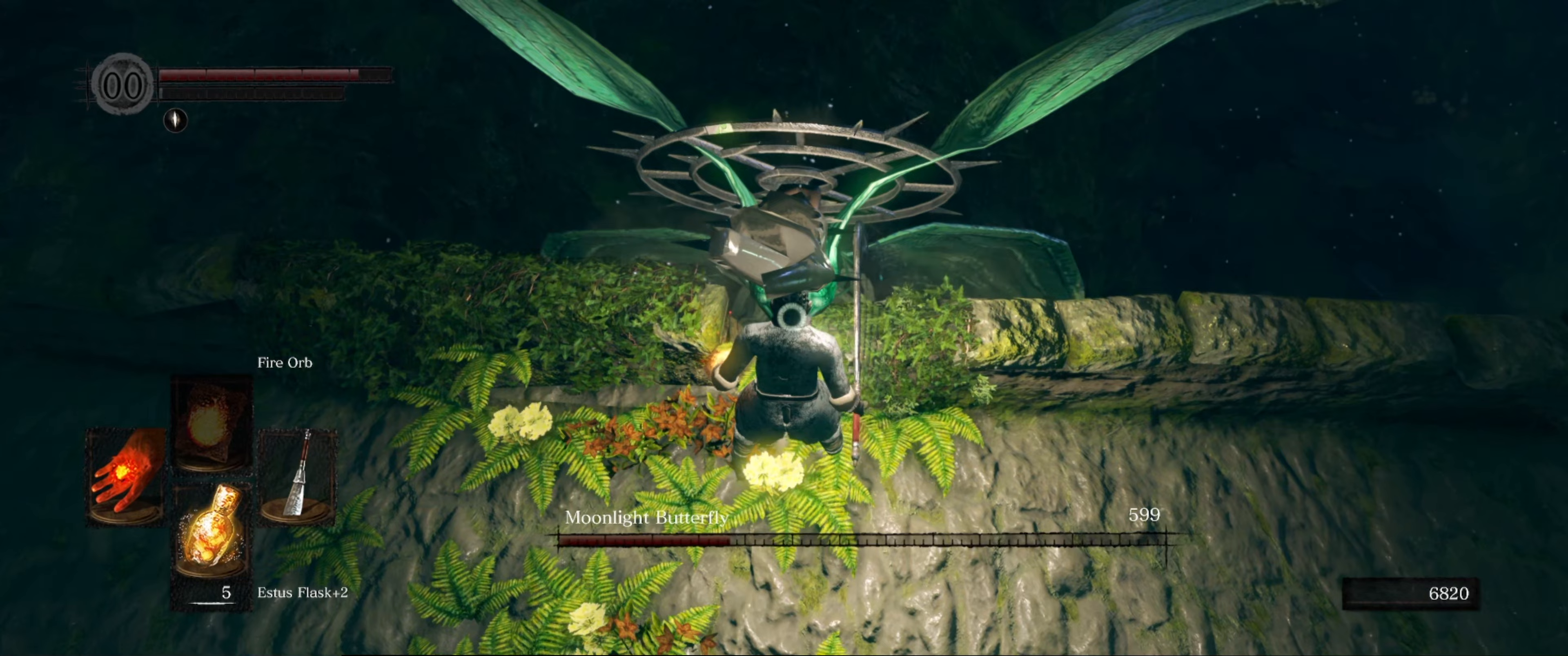
{"buttons": ["R1"], "left_stick": "center", "right_stick": "center", "events": [[33, "R1", "up"], [100, "R1", "down"], [183, "R1", "up"], [267, "R1", "down"], [350, "R1", "up"], [400, "R1", "down"]]}
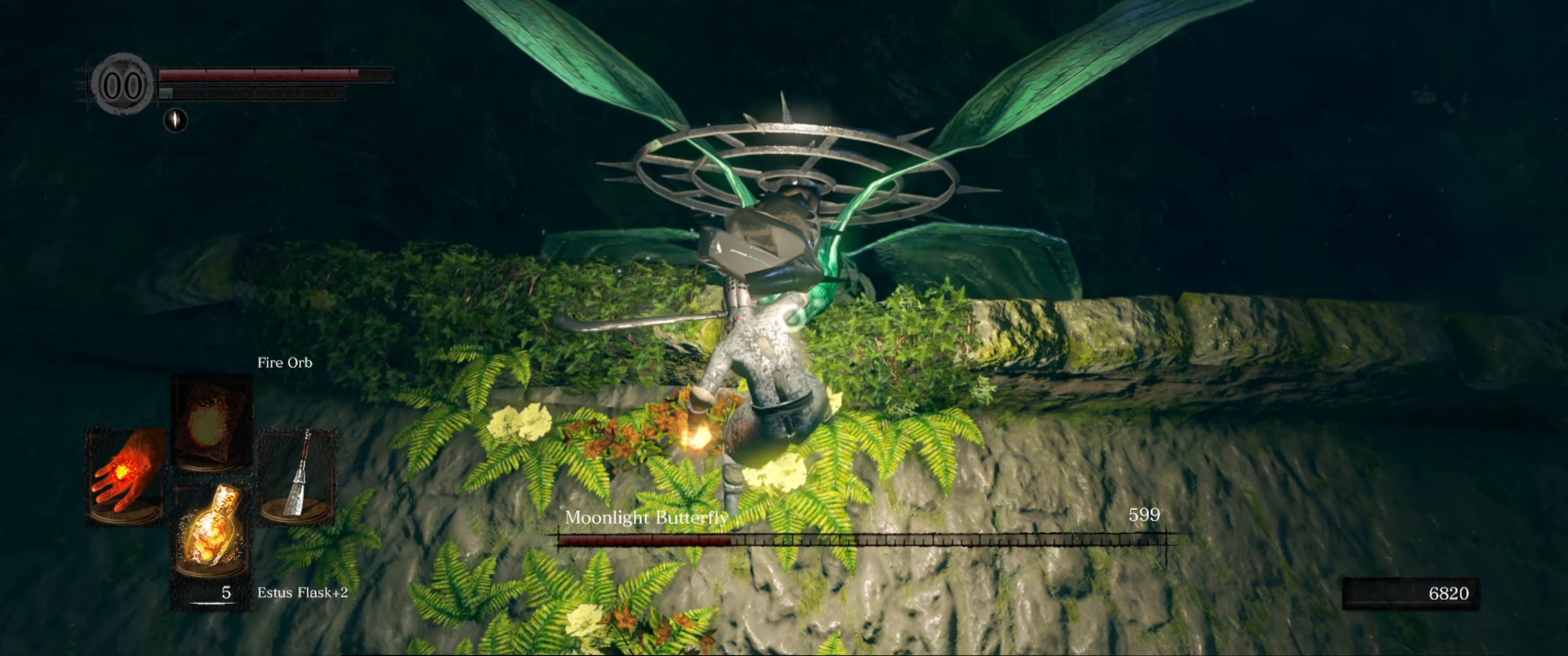
{"buttons": [], "left_stick": "down-right", "right_stick": "center", "events": [[17, "R1", "up"], [83, "R1", "down"], [167, "R1", "up"], [400, "left_stick", "down-right"]]}
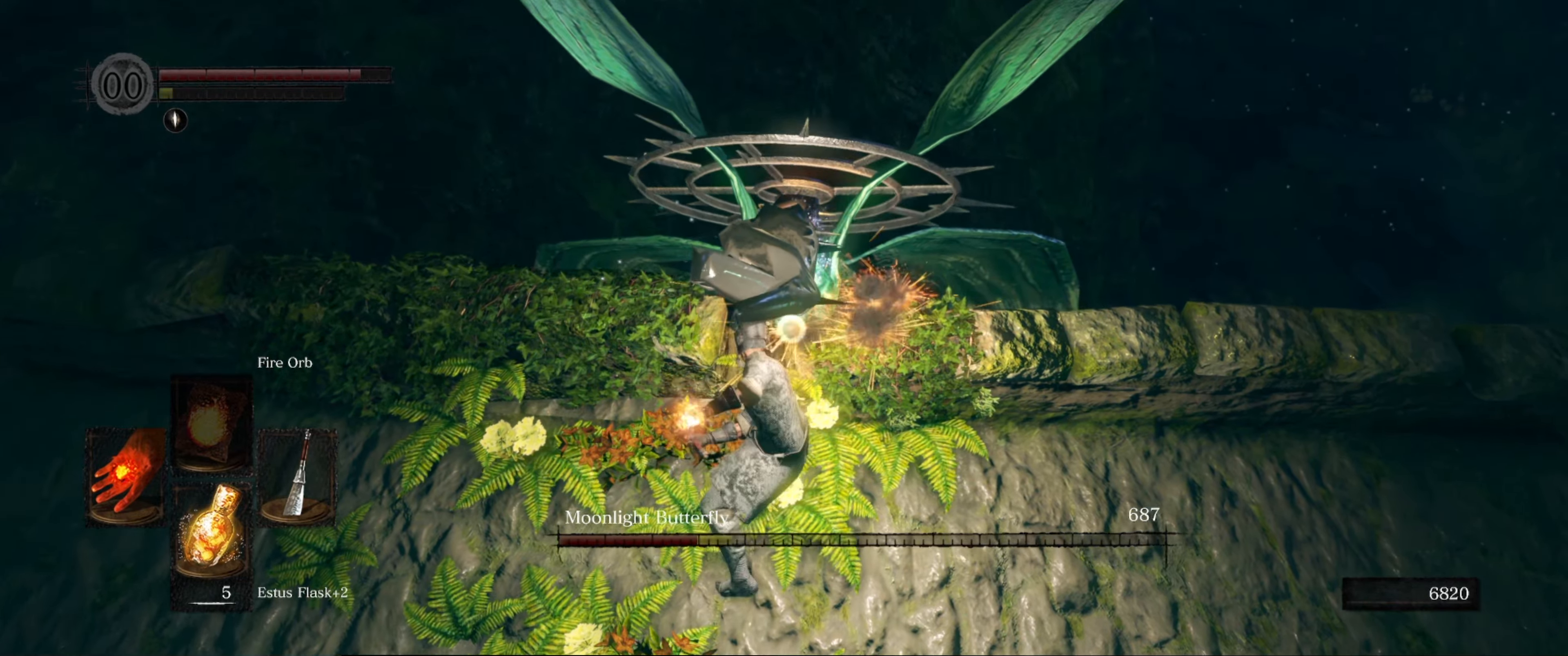
{"buttons": ["R1"], "left_stick": "down-right", "right_stick": "center", "events": [[433, "R1", "down"]]}
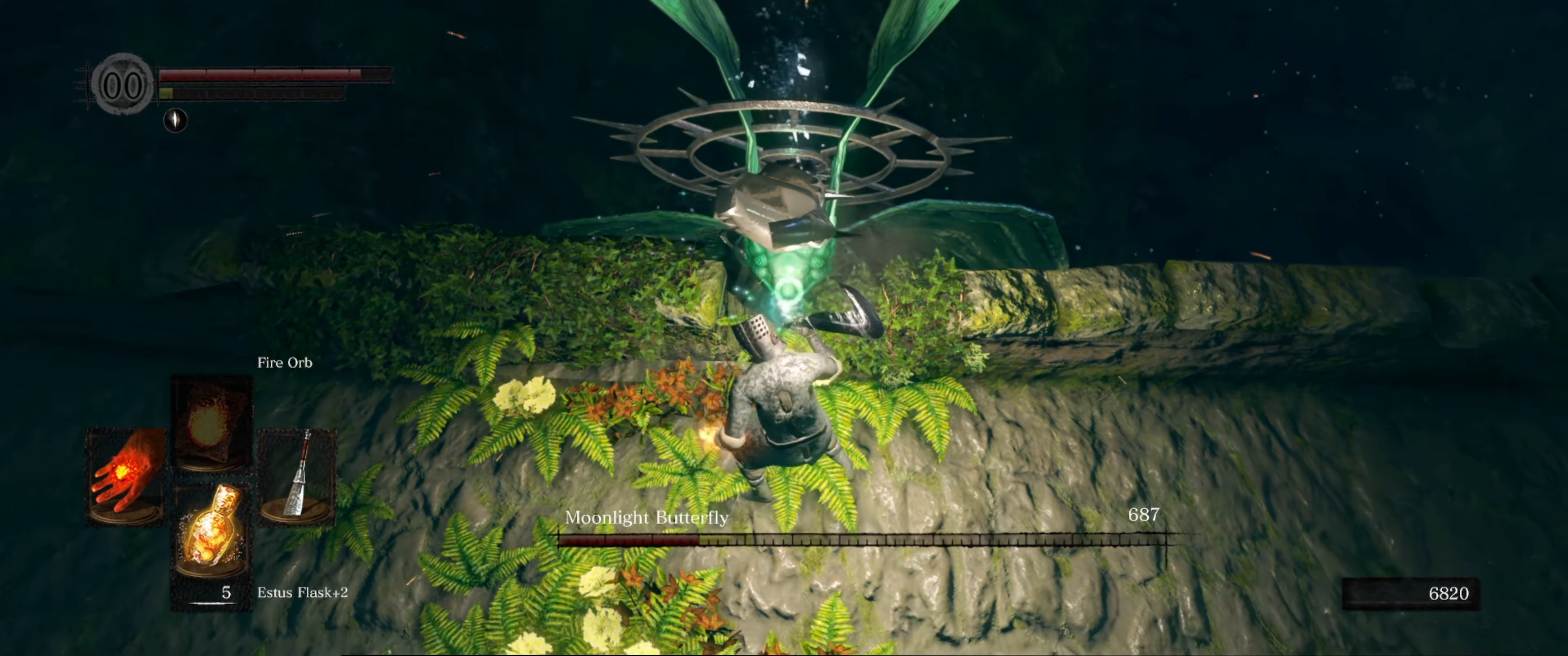
{"buttons": [], "left_stick": "center", "right_stick": "center", "events": [[17, "R1", "up"], [83, "R1", "down"], [100, "left_stick", "center"], [167, "R1", "up"], [250, "R1", "down"], [333, "R1", "up"], [383, "R1", "down"], [483, "R1", "up"]]}
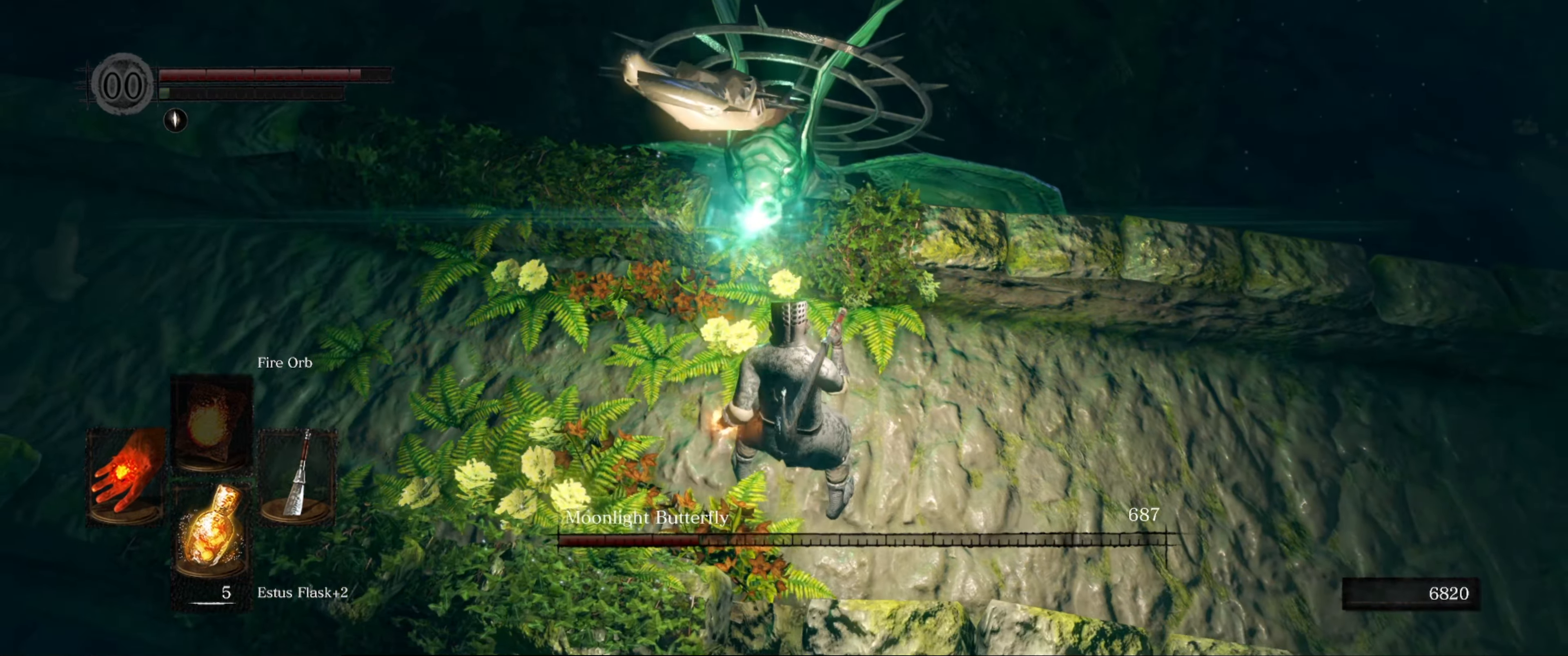
{"buttons": [], "left_stick": "center", "right_stick": "center", "events": [[17, "left_stick", "up"], [67, "R1", "down"], [150, "R1", "up"], [233, "left_stick", "right"], [417, "left_stick", "center"]]}
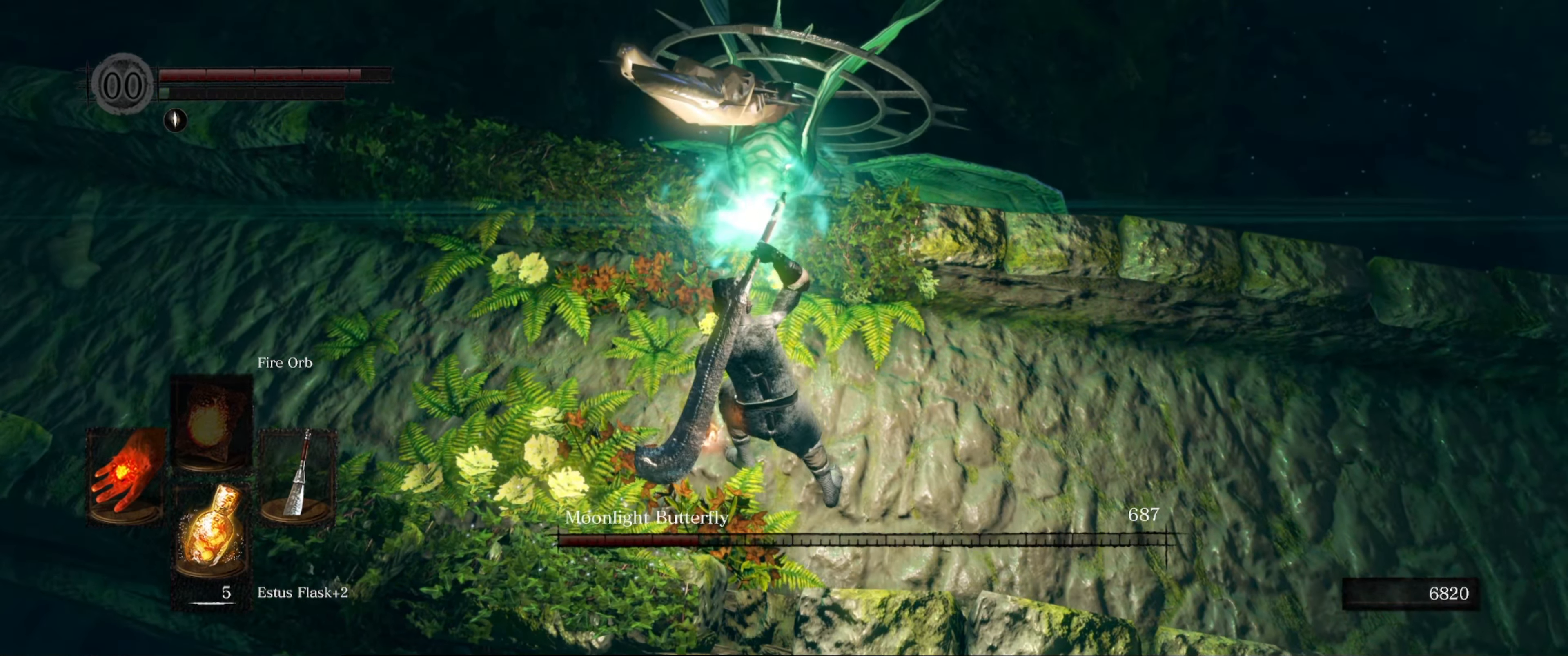
{"buttons": ["B"], "left_stick": "right", "right_stick": "center", "events": [[117, "left_stick", "right"], [333, "B", "down"], [400, "B", "up"], [500, "B", "down"]]}
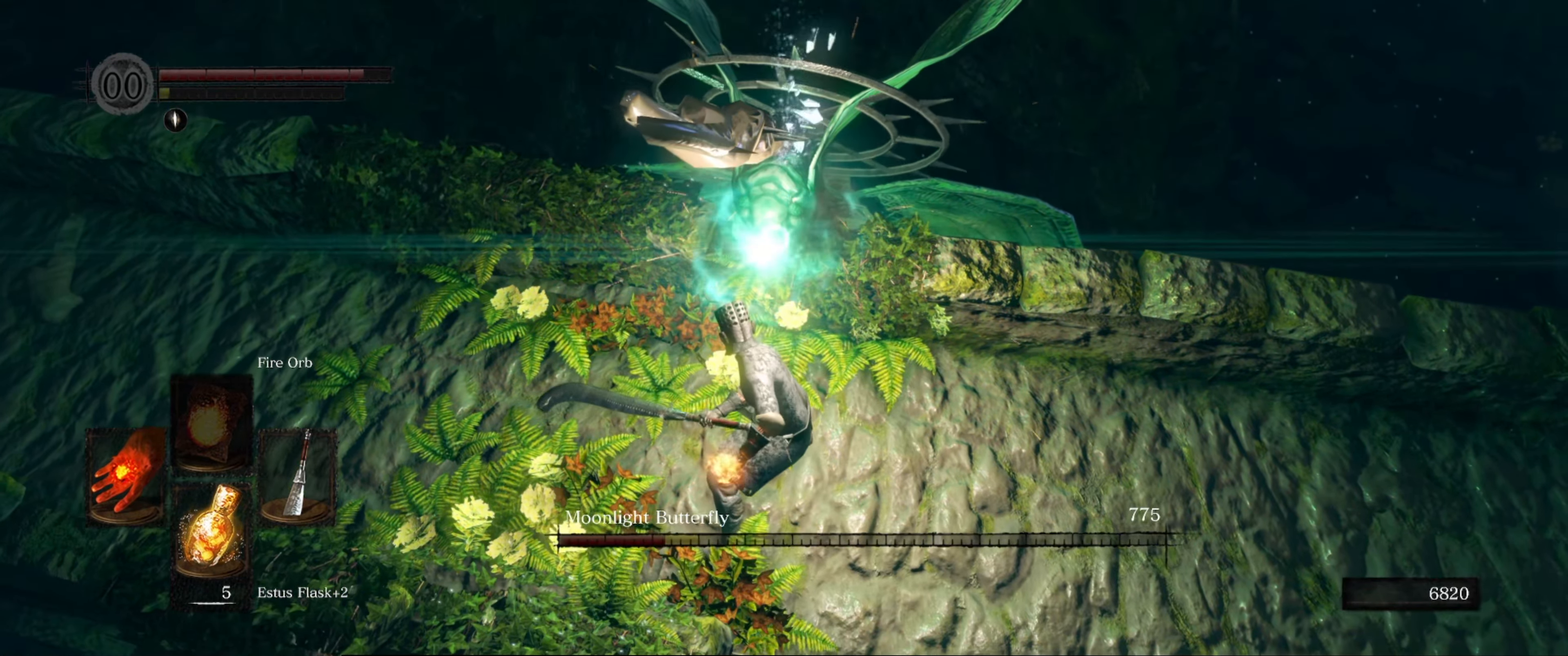
{"buttons": [], "left_stick": "right", "right_stick": "center", "events": [[83, "B", "up"], [167, "B", "down"], [233, "B", "up"], [283, "B", "down"], [350, "B", "up"], [433, "B", "down"], [500, "B", "up"]]}
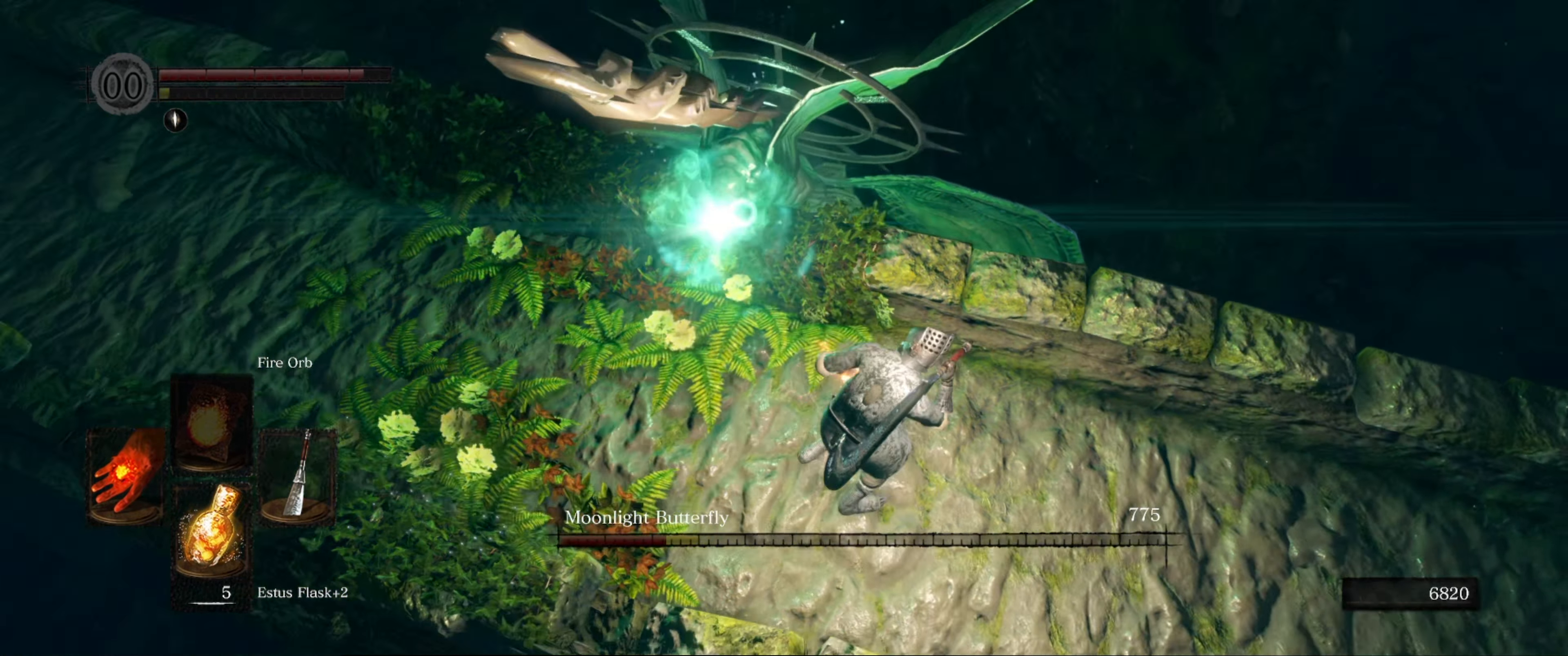
{"buttons": ["B"], "left_stick": "down-right", "right_stick": "center", "events": [[67, "B", "down"], [117, "B", "up"], [200, "left_stick", "down-right"], [417, "B", "down"]]}
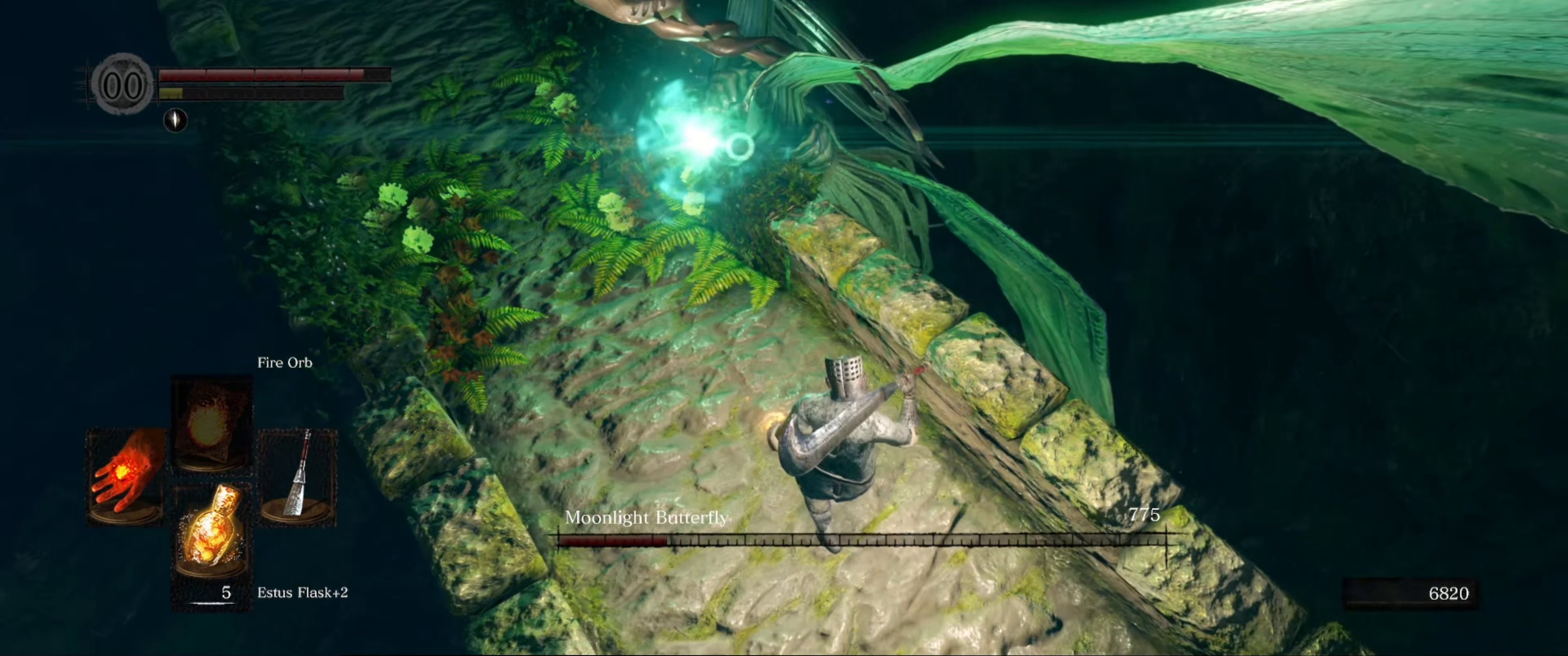
{"buttons": [], "left_stick": "down-right", "right_stick": "center", "events": [[33, "B", "up"]]}
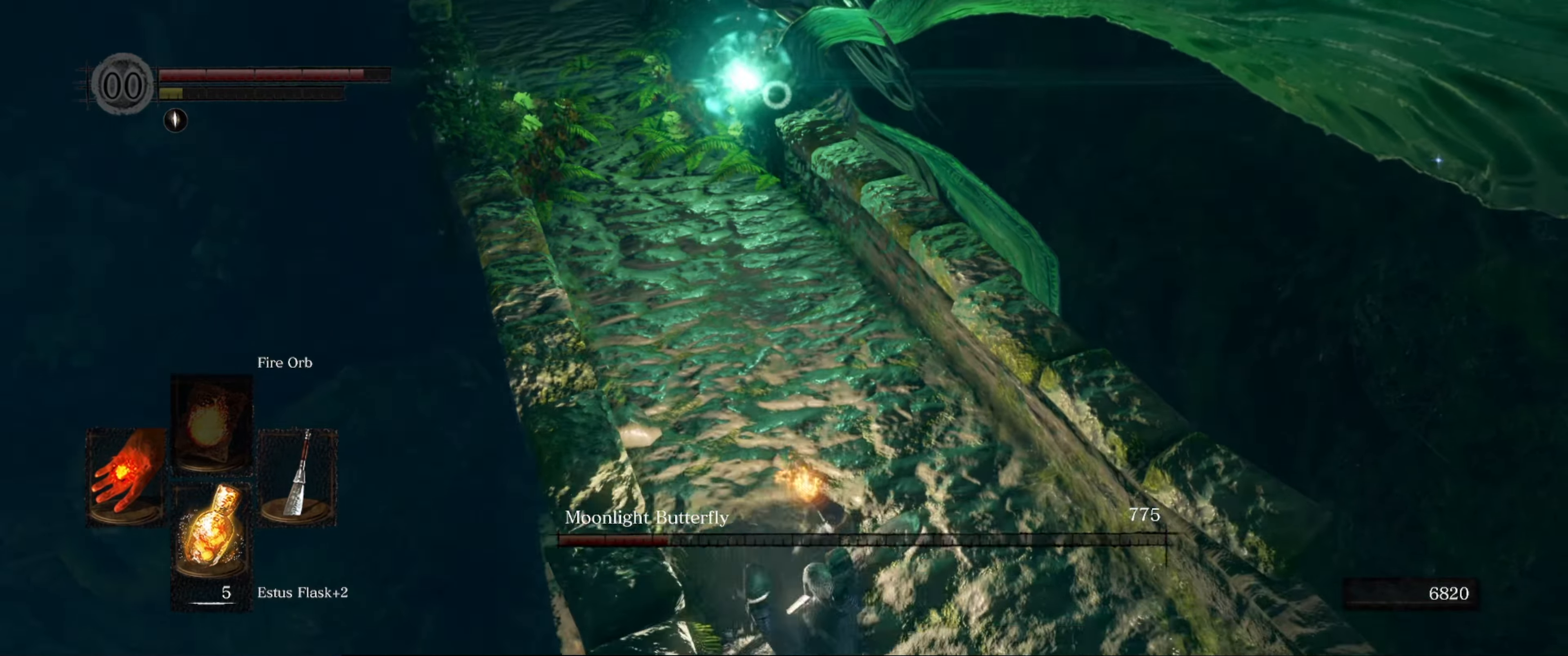
{"buttons": [], "left_stick": "down-right", "right_stick": "center", "events": []}
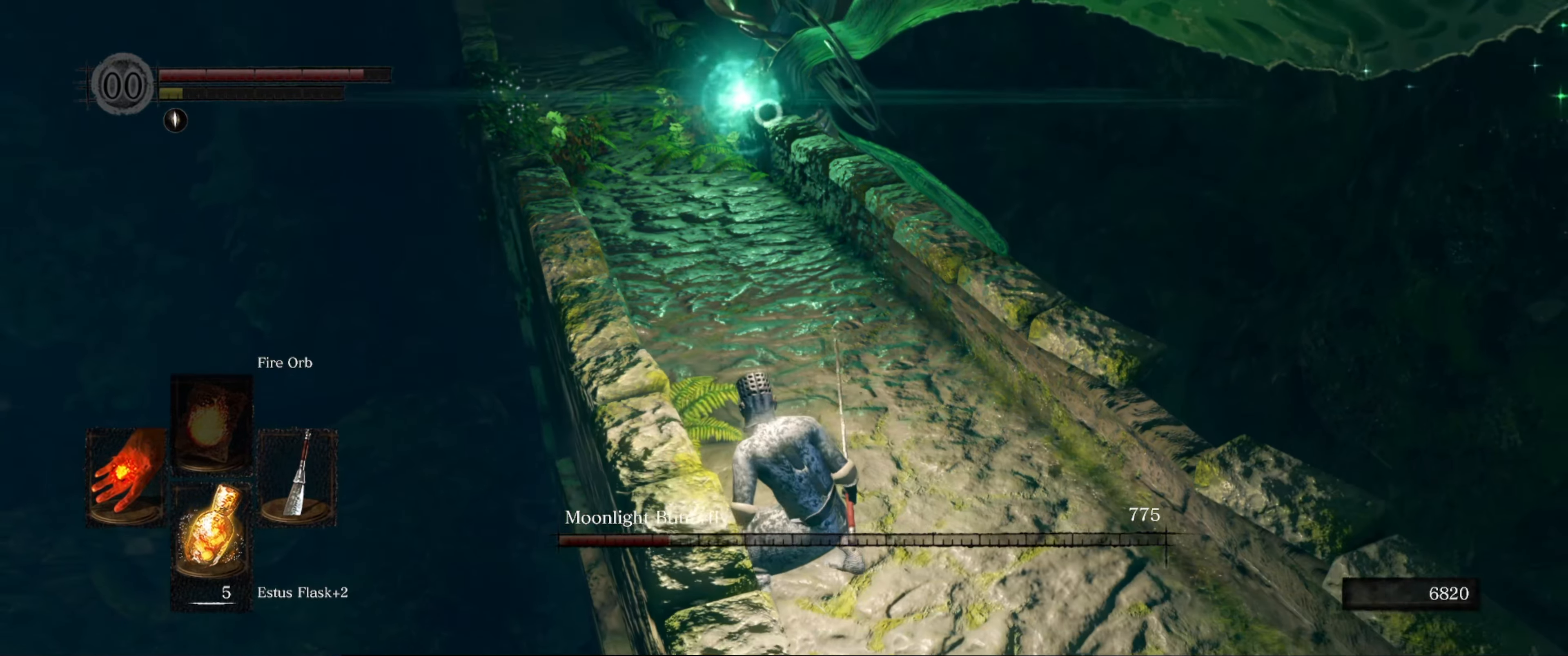
{"buttons": [], "left_stick": "down-right", "right_stick": "center", "events": []}
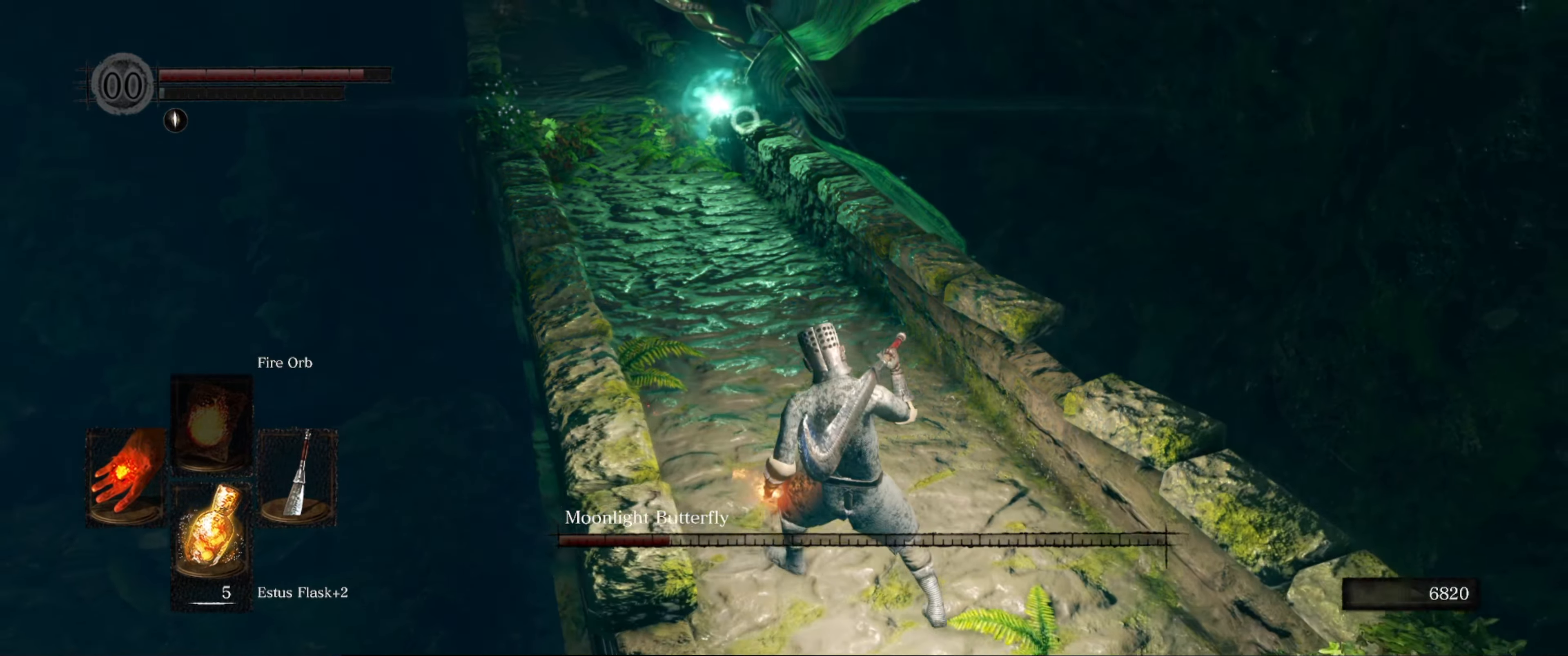
{"buttons": [], "left_stick": "down-right", "right_stick": "center", "events": []}
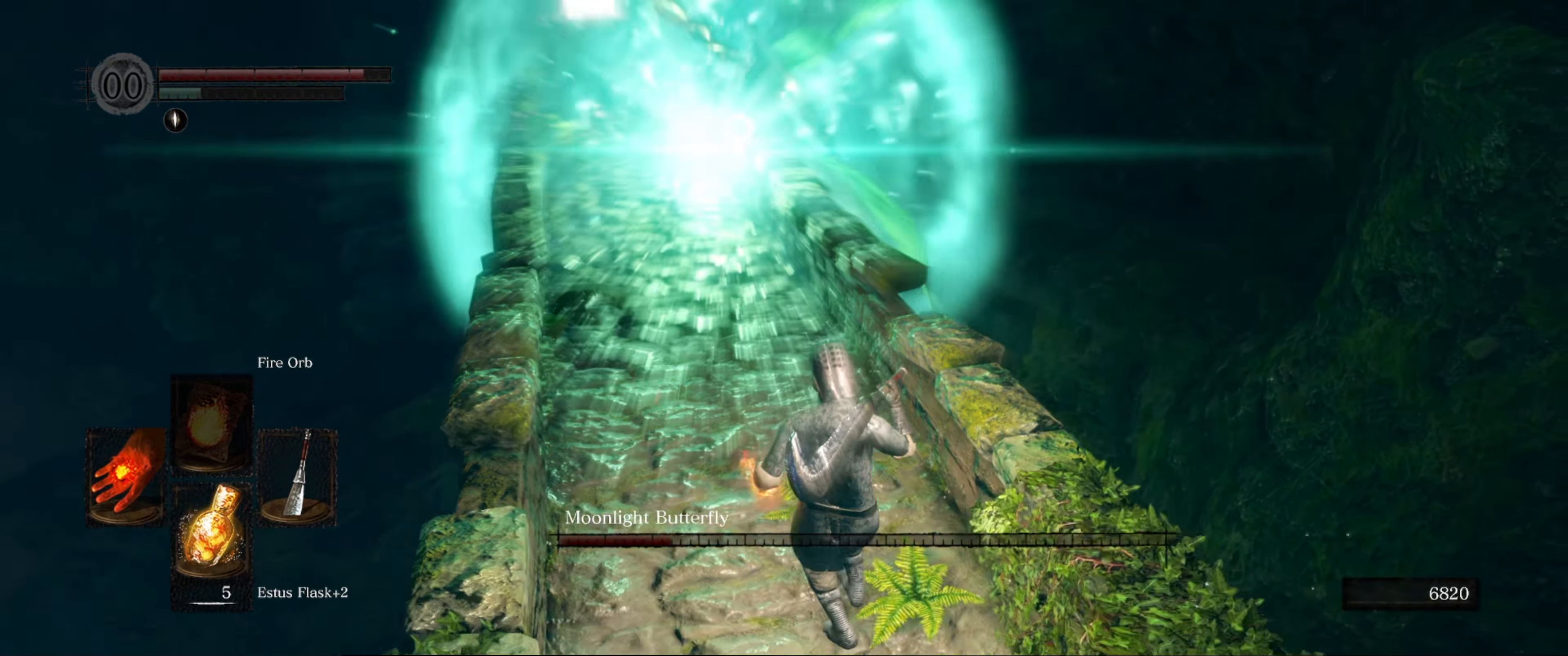
{"buttons": [], "left_stick": "up", "right_stick": "center", "events": [[34, "left_stick", "center"], [84, "left_stick", "up"]]}
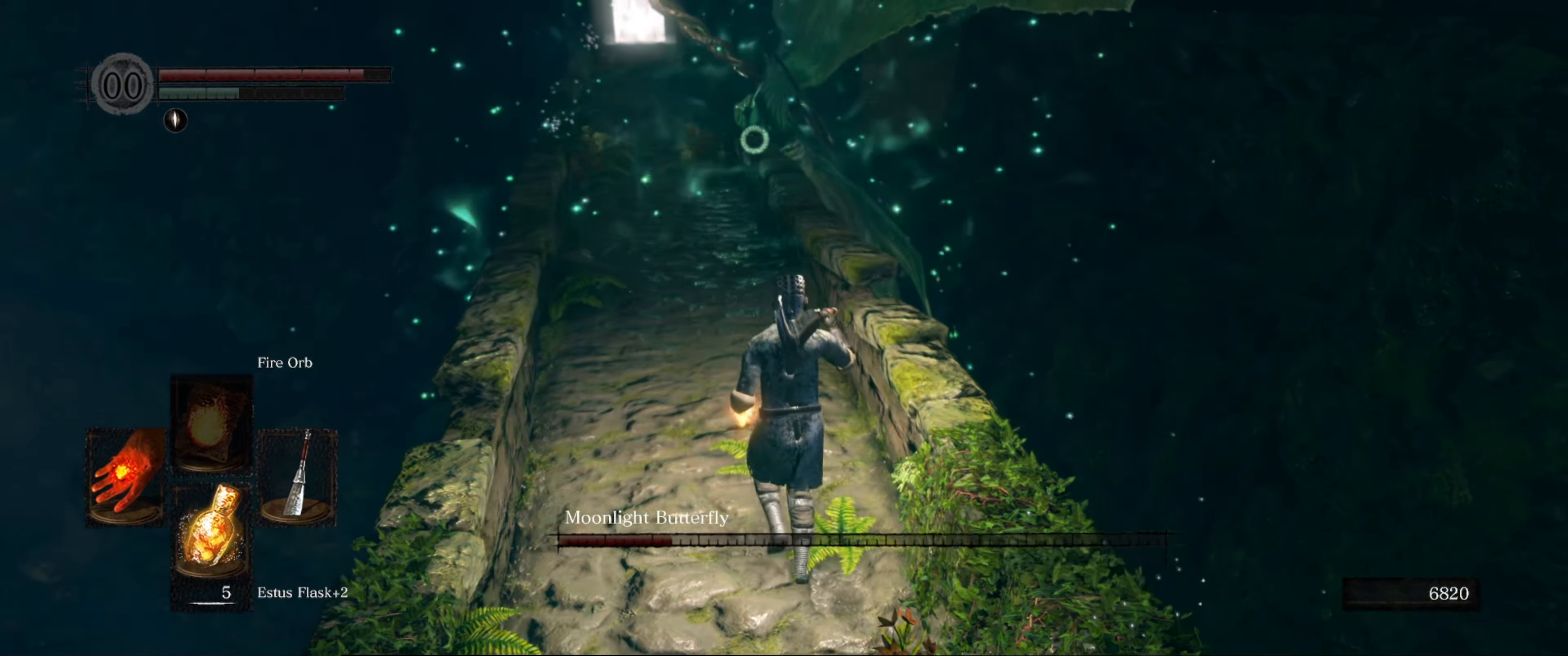
{"buttons": ["B"], "left_stick": "up", "right_stick": "center", "events": [[167, "B", "down"]]}
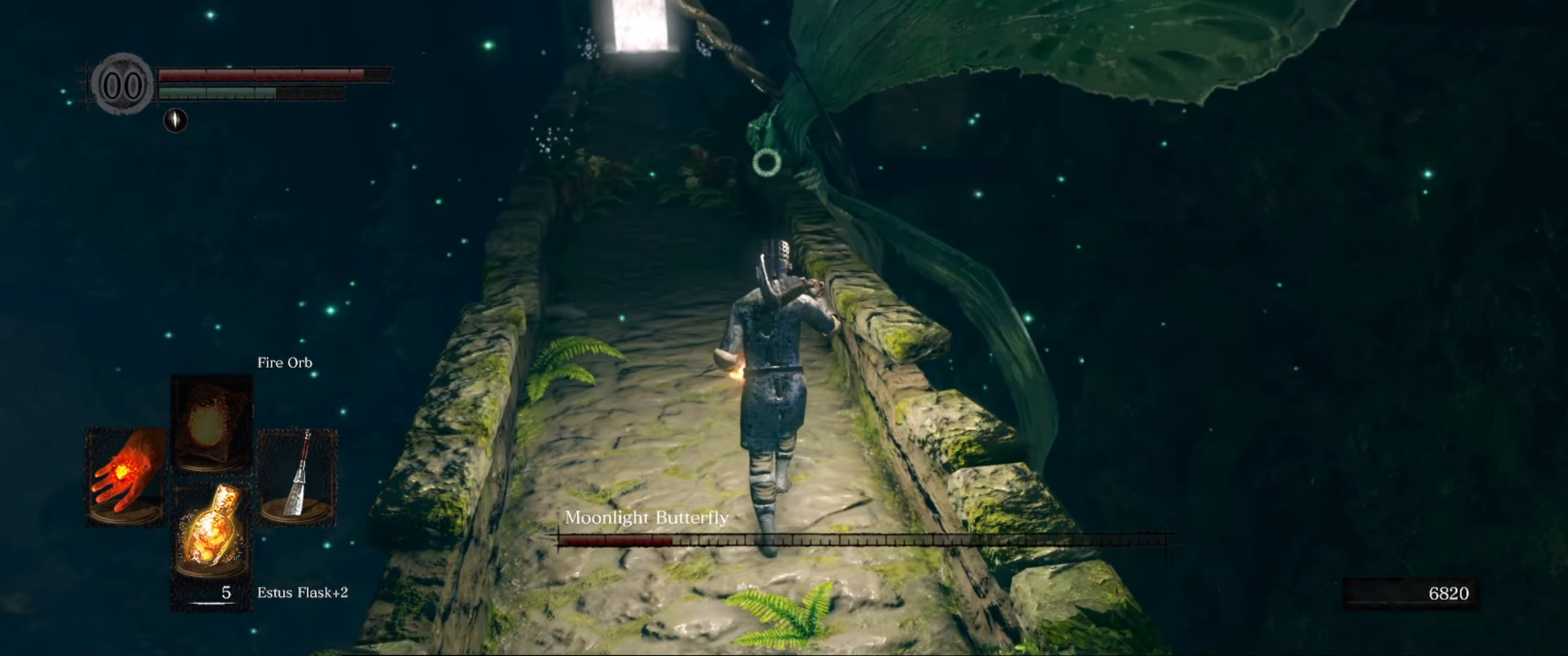
{"buttons": ["B"], "left_stick": "up", "right_stick": "center", "events": []}